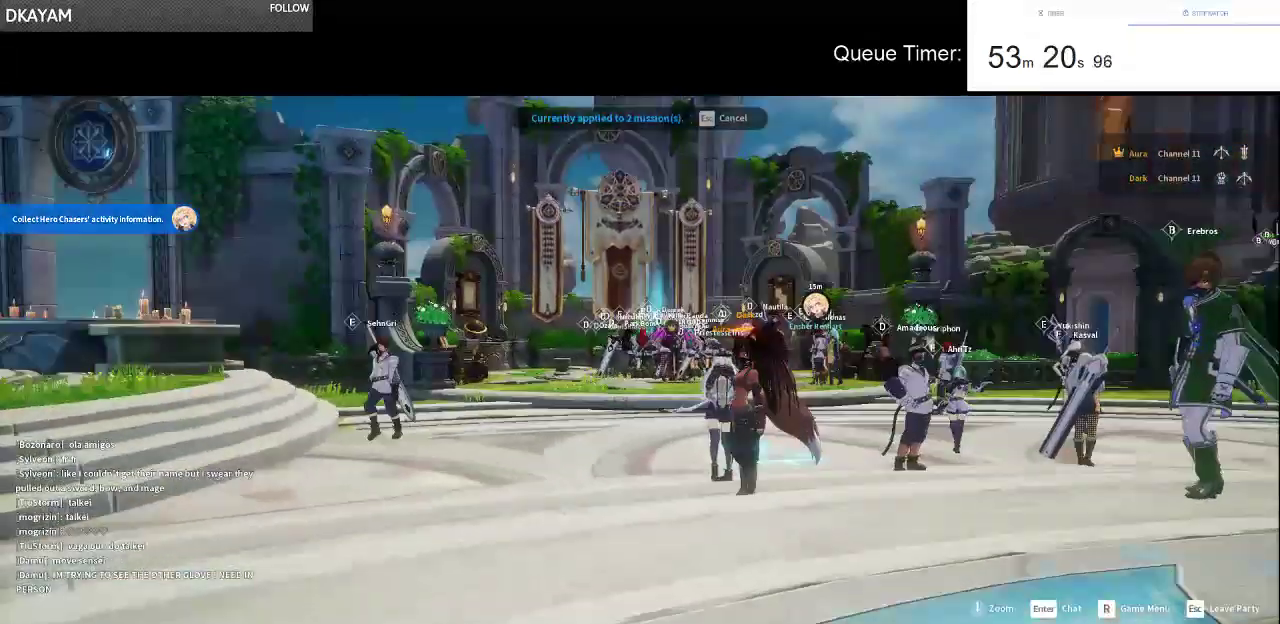
Gameplay with keyboard and mouse; each line is a JSON object with the keys and mouse buttons held at the frame after it. "events" lists presses ("down") and releases ("up") of "a", "ctrl", "d", "e", "f", "q", "r", "s", "shift", "space", "tab", "w", "mouse_left", "mouse_wheel" and "mouse_right" between this image and that frame as [ms after this image, input, new state], when the widget could be followed in between. "mouse_left", "mouse_wheel", "mouse_right" = the "left", "wheel", "right" buttons of the "mouse" list. No other keys are recorded. "wheel" means that the mouse wheel is clicked or scrolled. Not read: mouse_move.
{"keys": ["w"], "mouse": [], "events": [[50, "w", "down"]]}
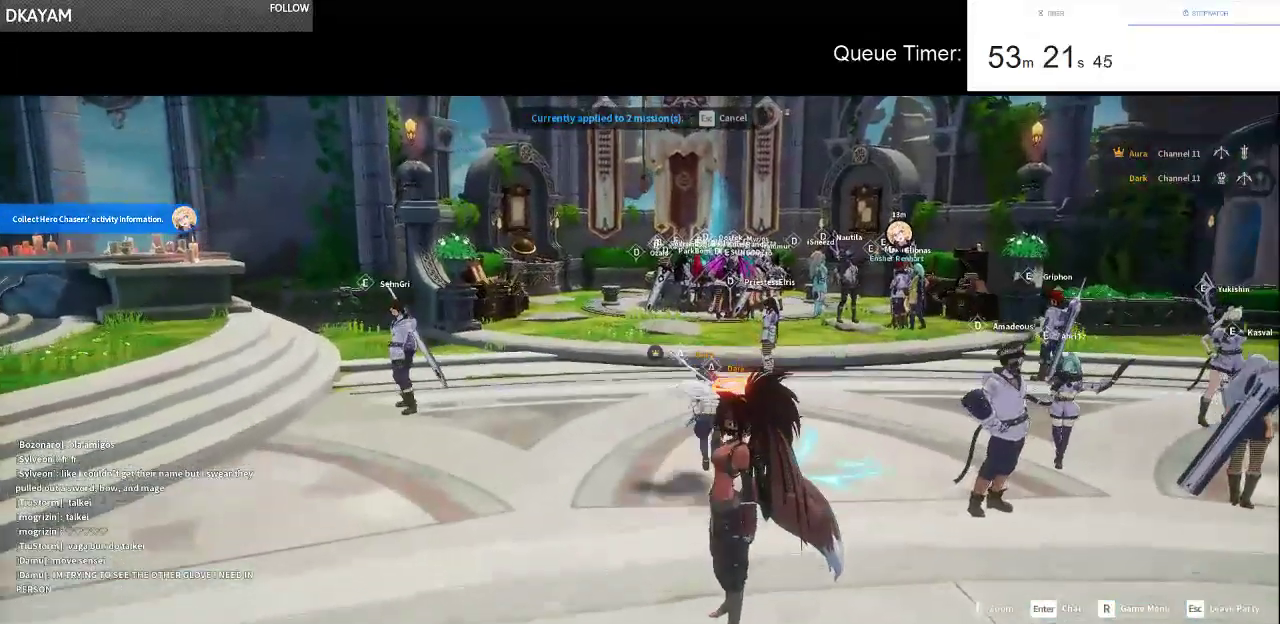
{"keys": ["w"], "mouse": [], "events": []}
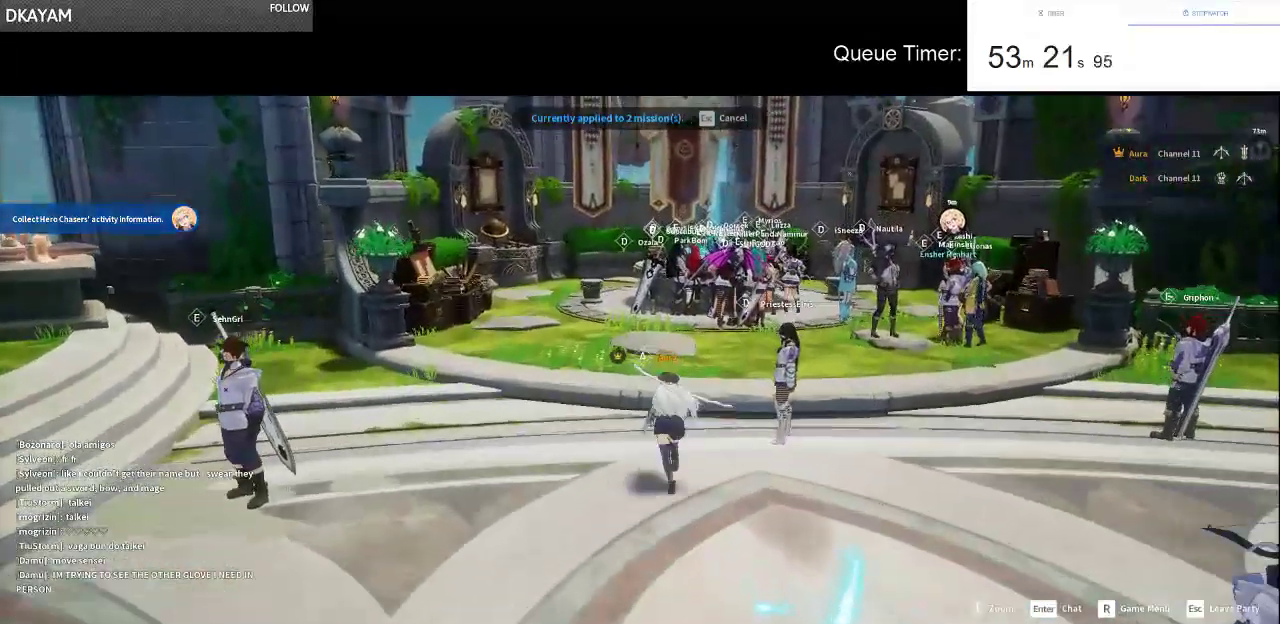
{"keys": ["w"], "mouse": [], "events": []}
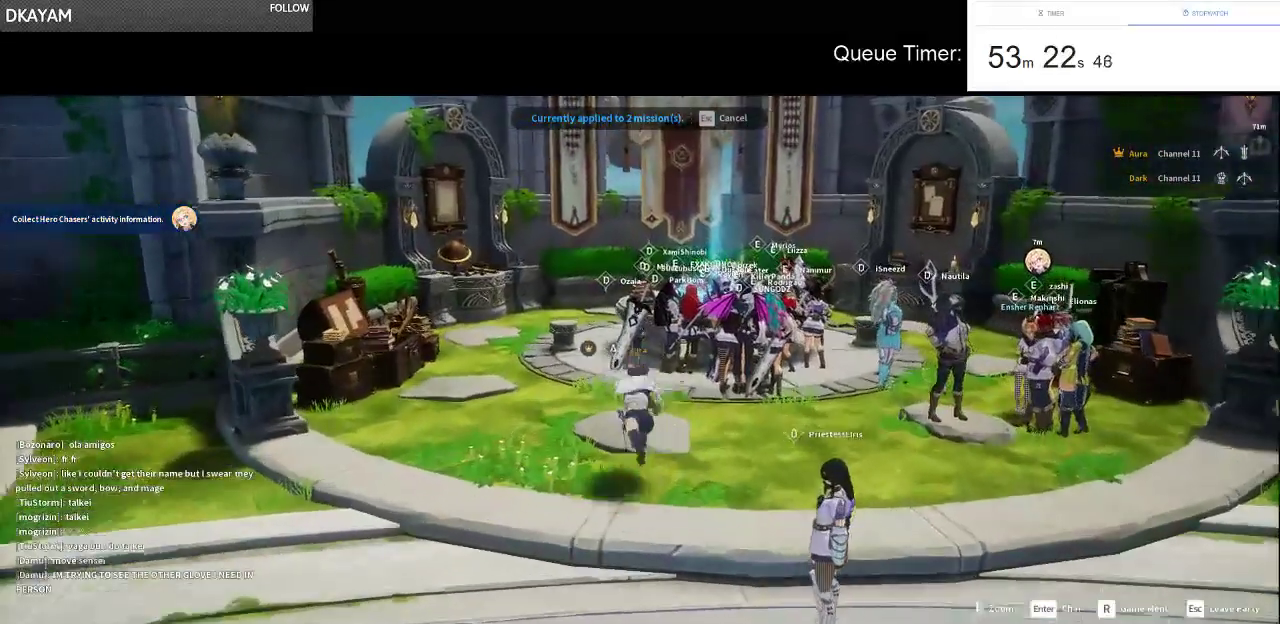
{"keys": [], "mouse": [], "events": [[467, "w", "up"]]}
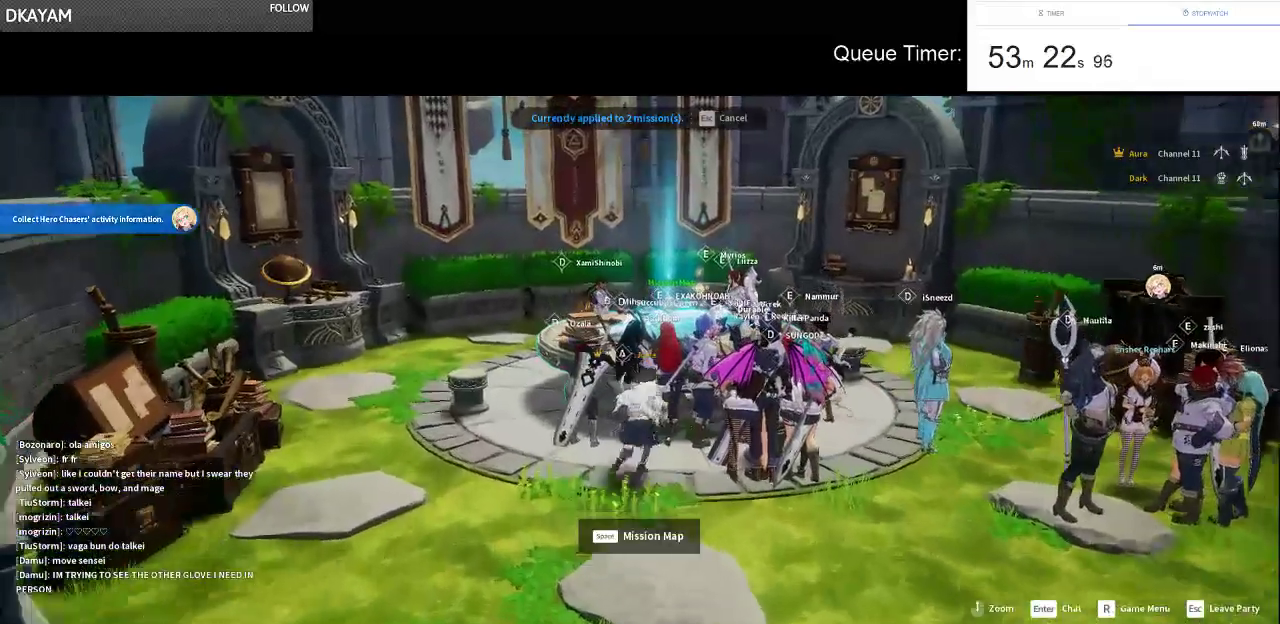
{"keys": [], "mouse": [], "events": [[67, "space", "down"], [150, "space", "up"]]}
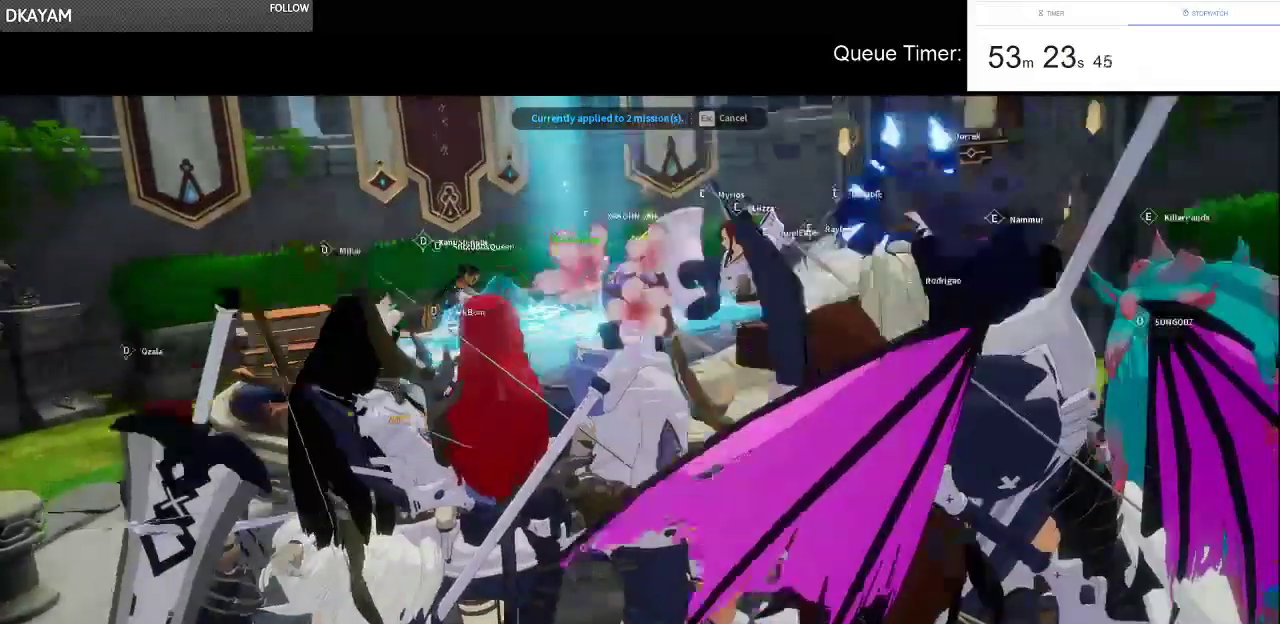
{"keys": [], "mouse": [], "events": []}
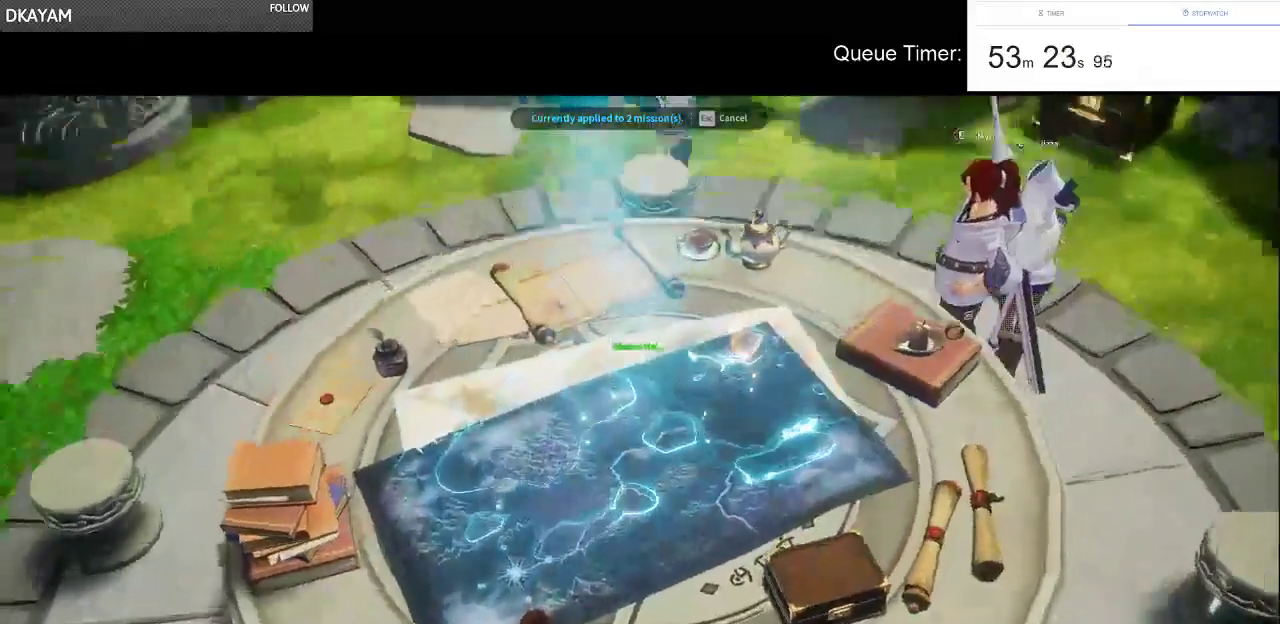
{"keys": [], "mouse": [], "events": []}
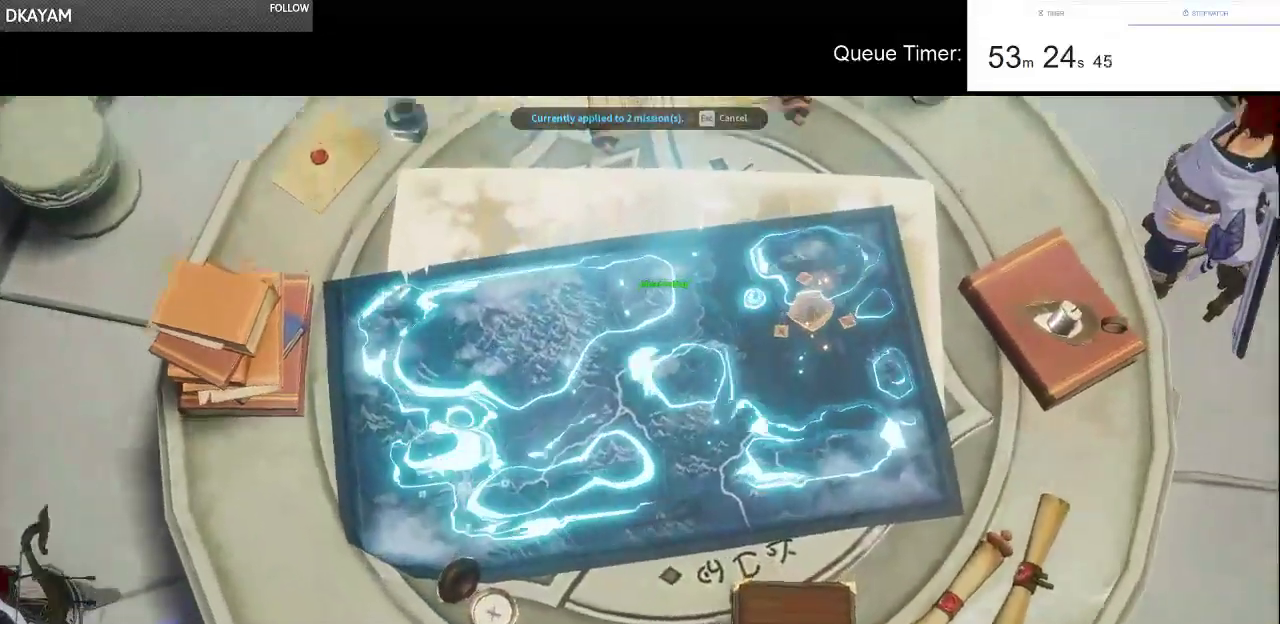
{"keys": [], "mouse": [], "events": []}
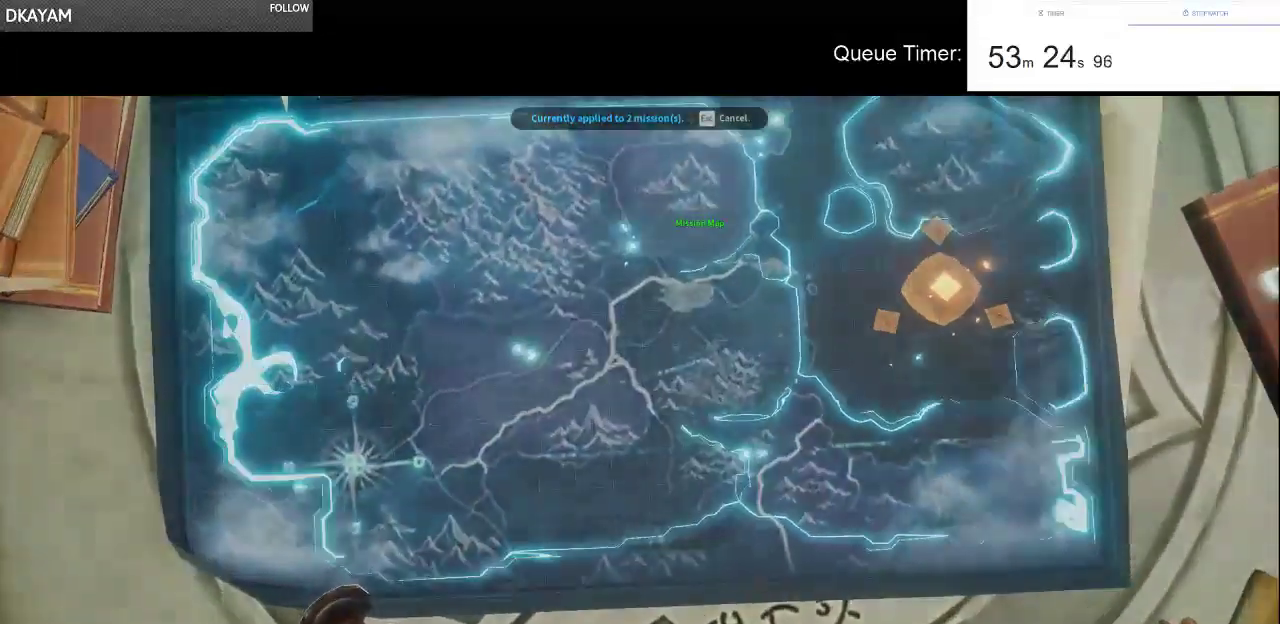
{"keys": [], "mouse": [], "events": []}
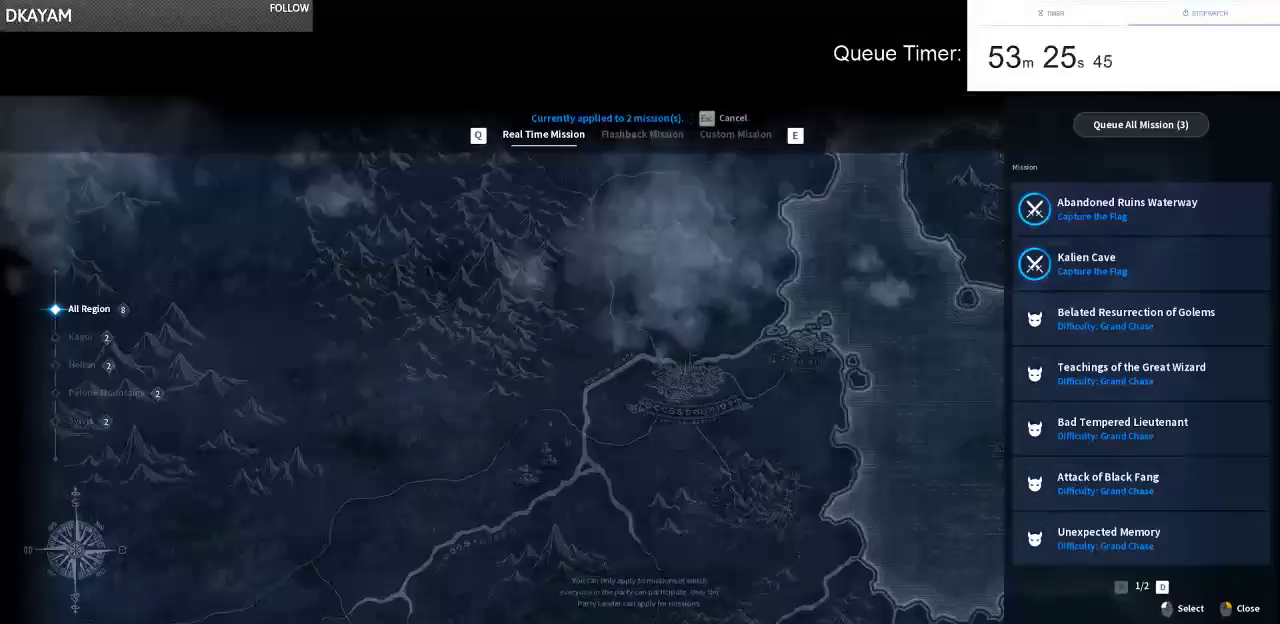
{"keys": [], "mouse": [], "events": []}
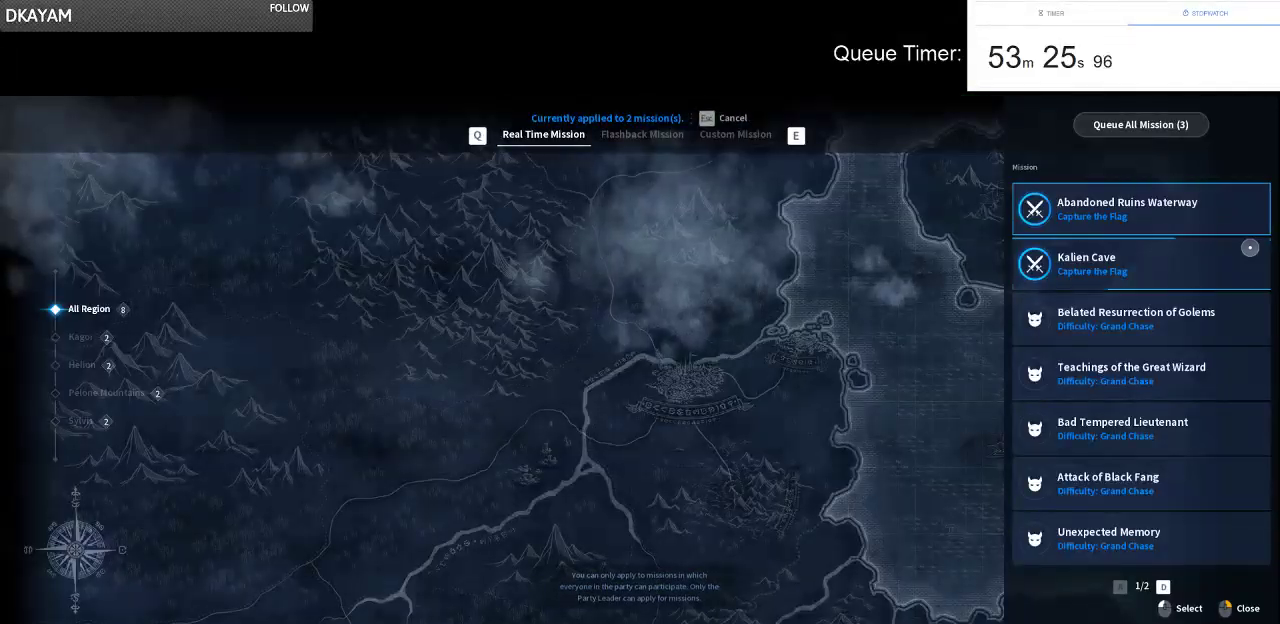
{"keys": [], "mouse": [], "events": []}
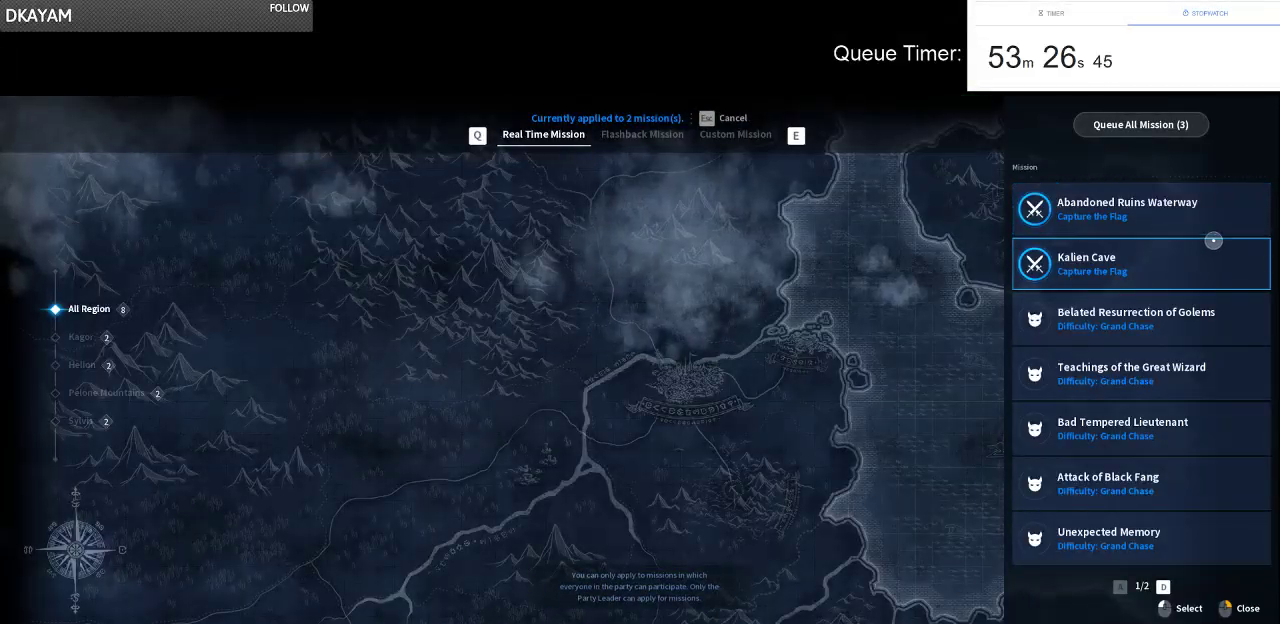
{"keys": [], "mouse": [], "events": []}
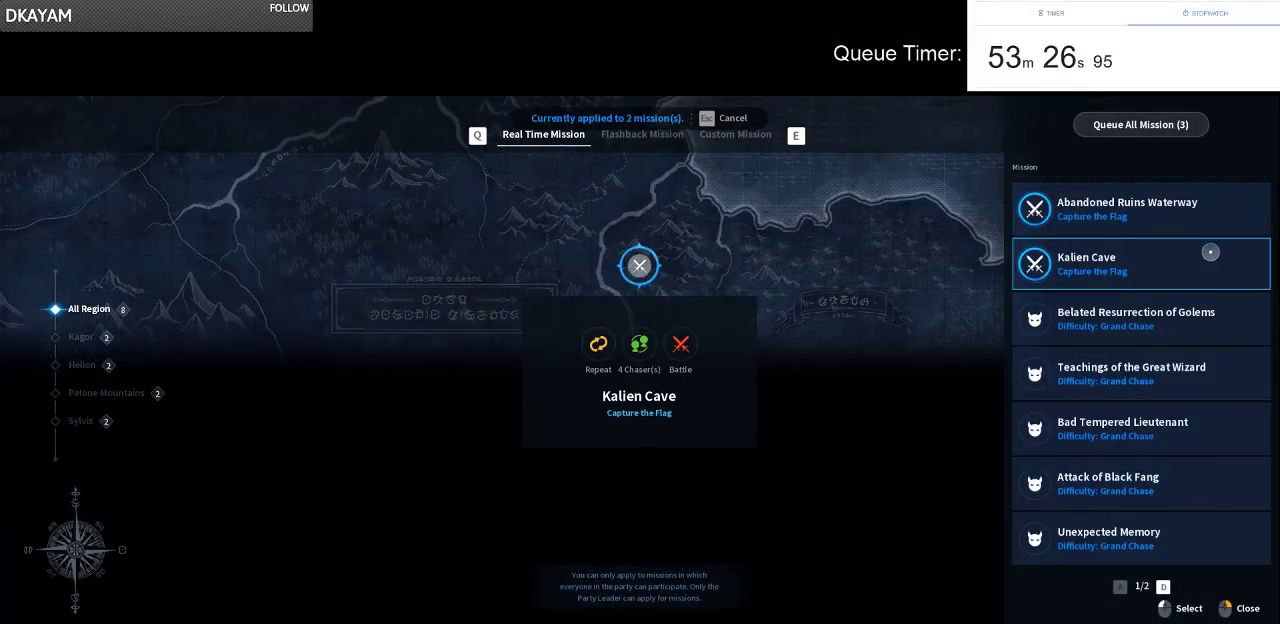
{"keys": [], "mouse": [], "events": []}
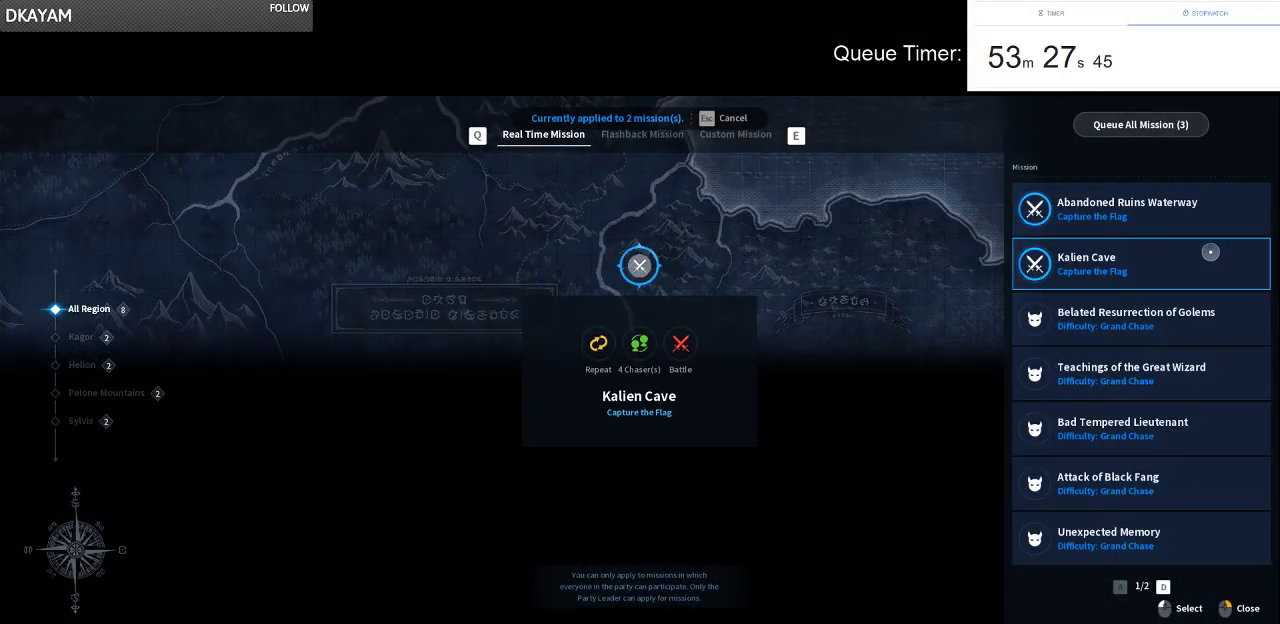
{"keys": [], "mouse": ["right"], "events": [[250, "mouse_right", "down"], [333, "mouse_right", "up"], [433, "mouse_right", "down"]]}
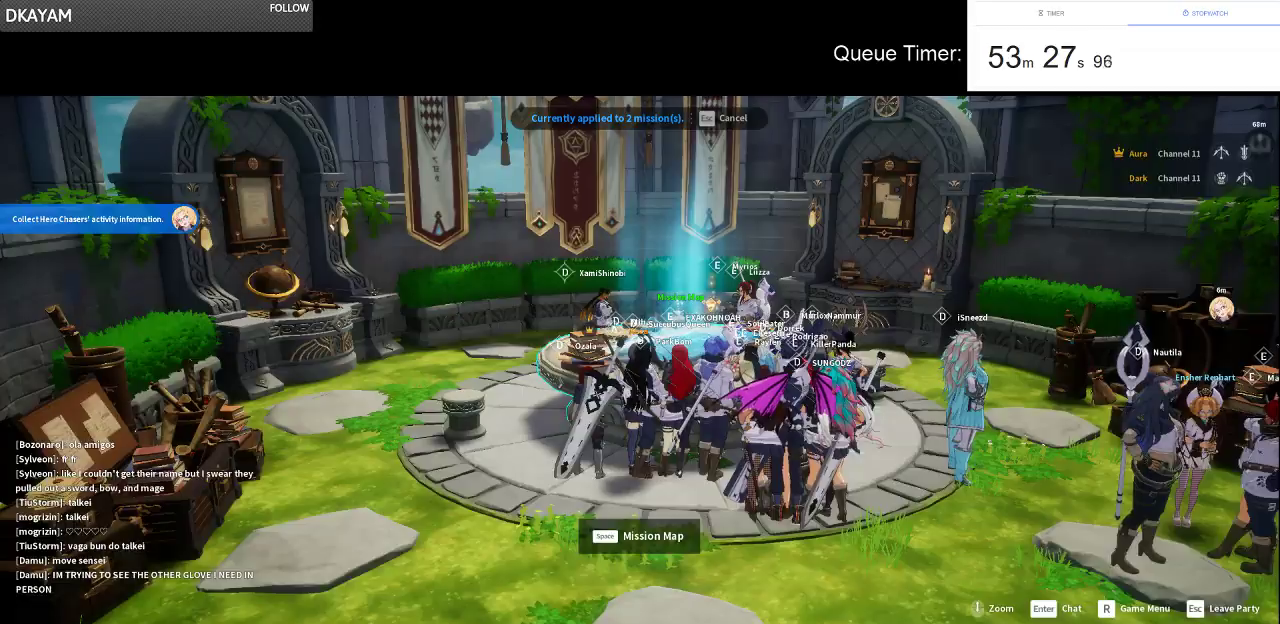
{"keys": ["s"], "mouse": [], "events": [[33, "mouse_right", "up"], [167, "s", "down"]]}
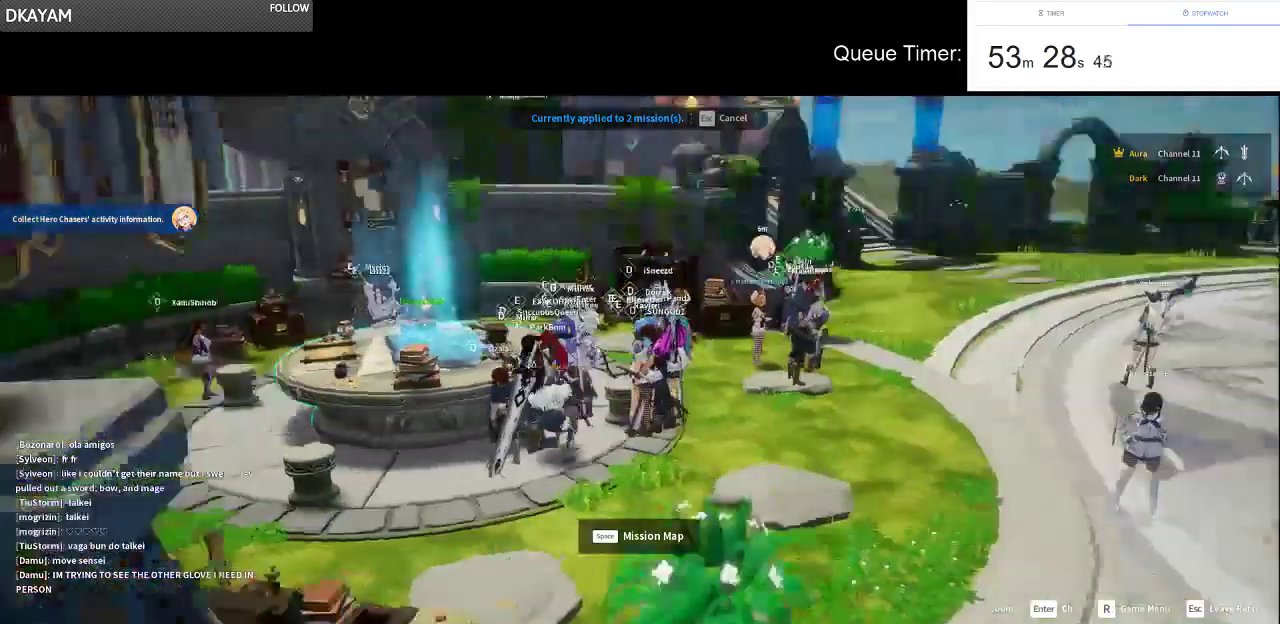
{"keys": ["d"], "mouse": [], "events": [[50, "d", "down"], [283, "s", "up"]]}
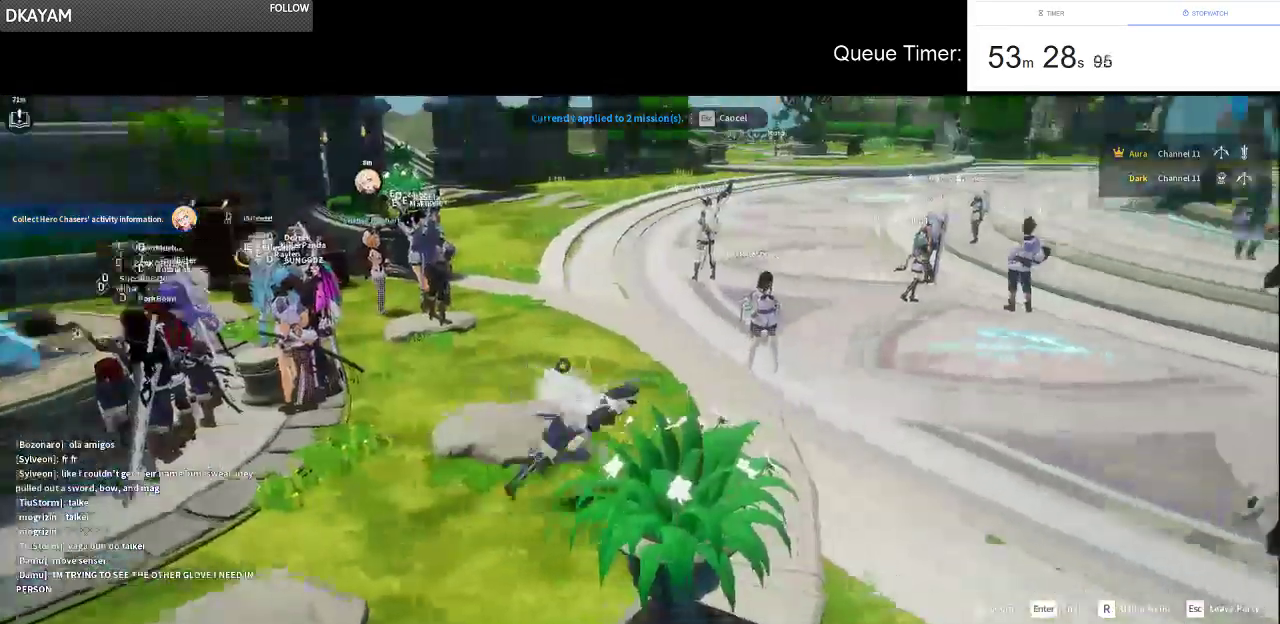
{"keys": ["d", "w"], "mouse": [], "events": [[17, "w", "down"]]}
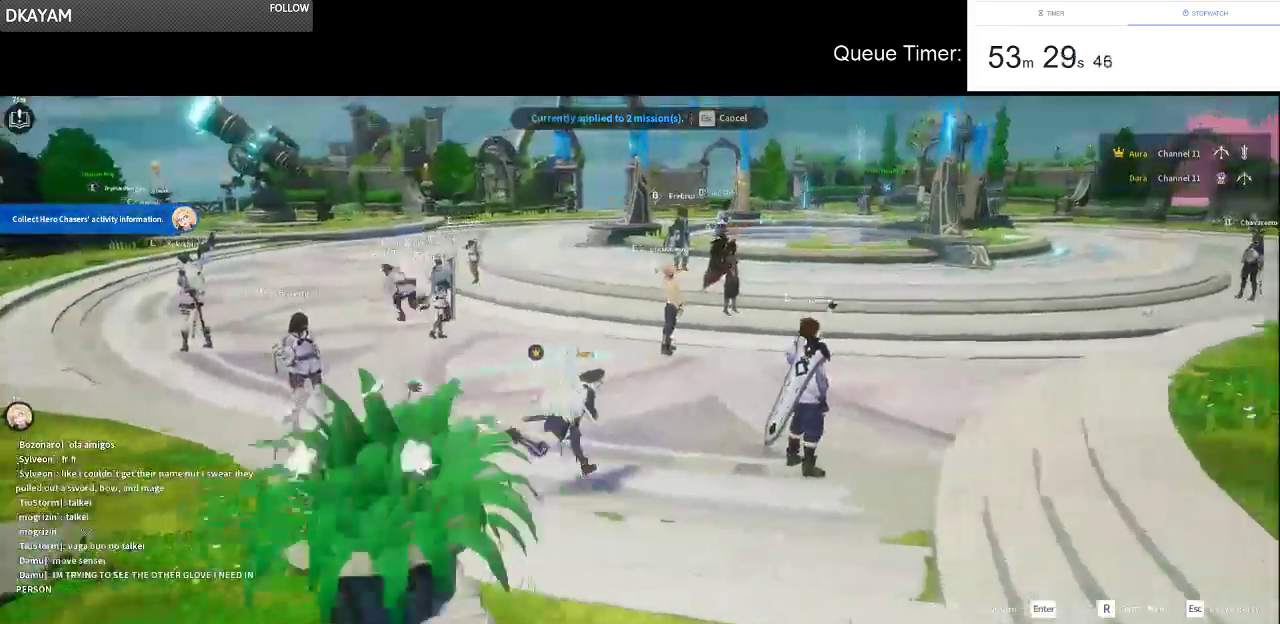
{"keys": ["w"], "mouse": [], "events": [[167, "d", "up"]]}
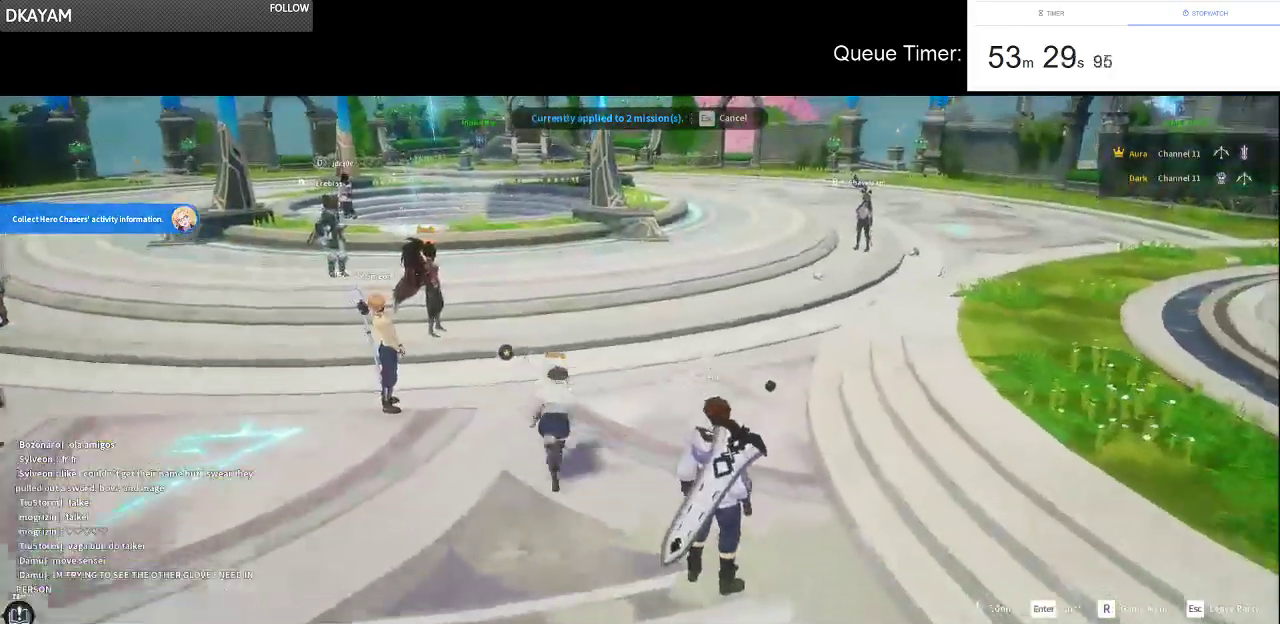
{"keys": ["w"], "mouse": [], "events": []}
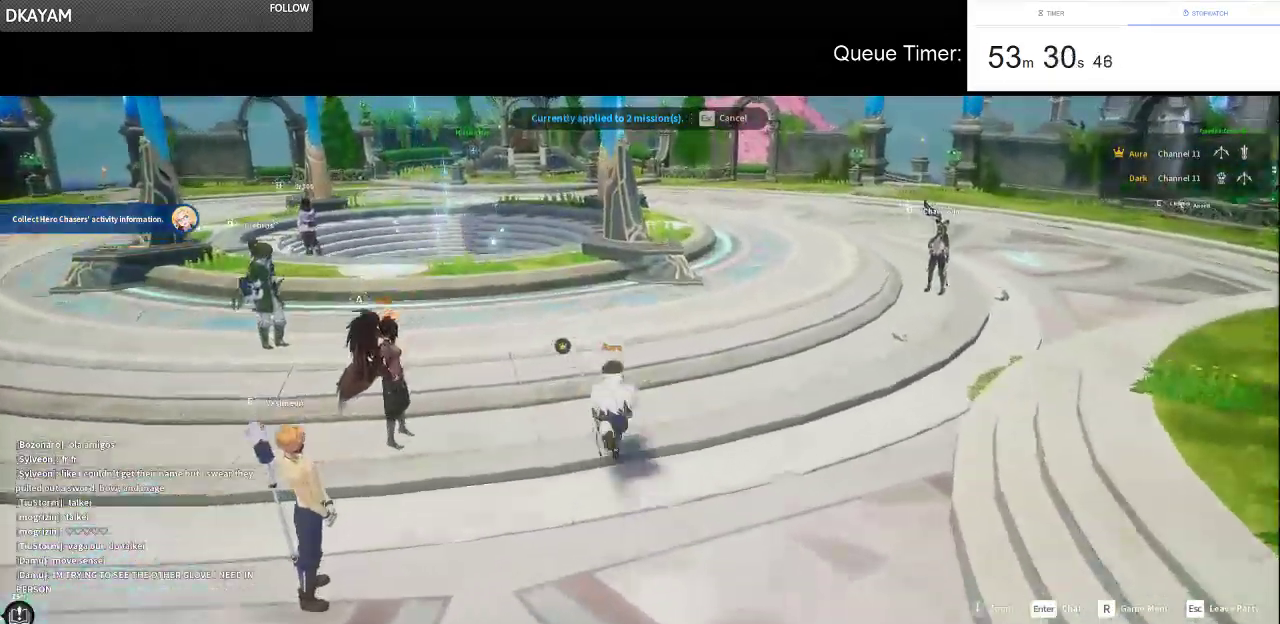
{"keys": ["w"], "mouse": [], "events": []}
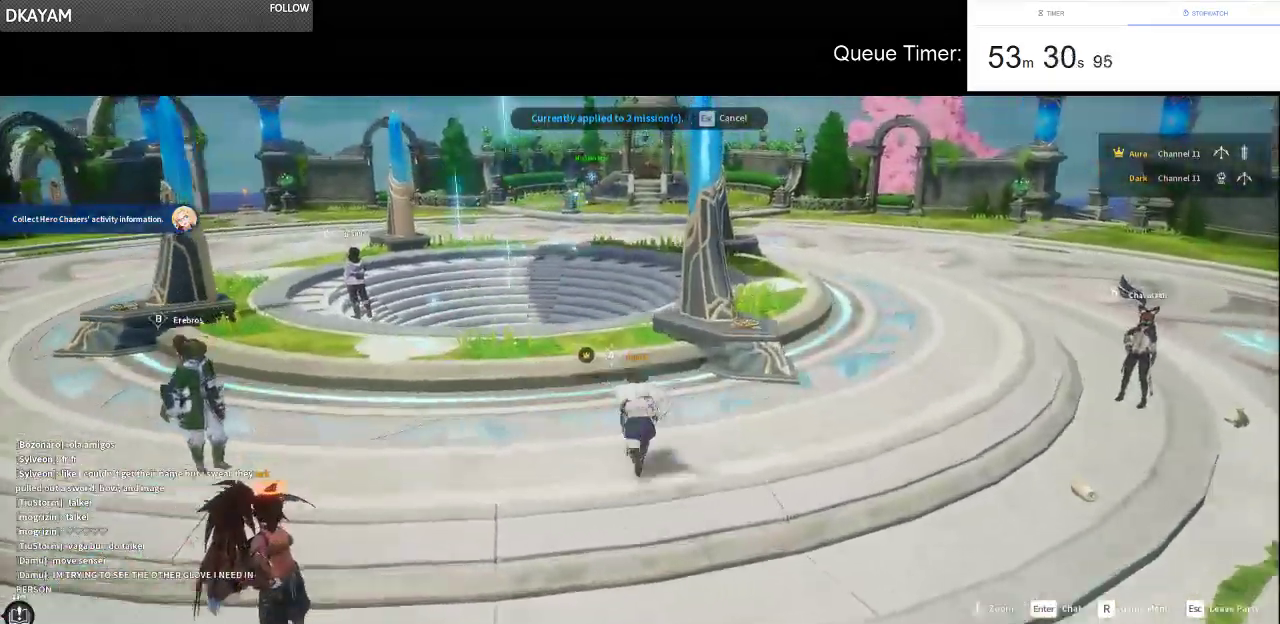
{"keys": ["w"], "mouse": [], "events": []}
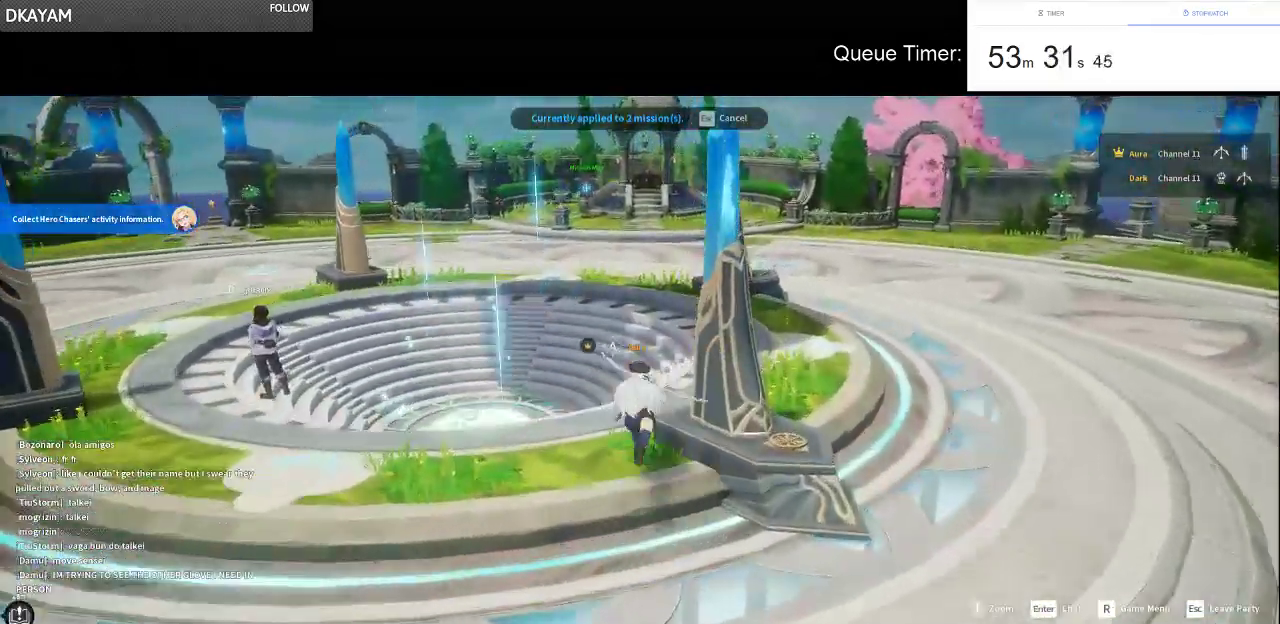
{"keys": ["w"], "mouse": [], "events": []}
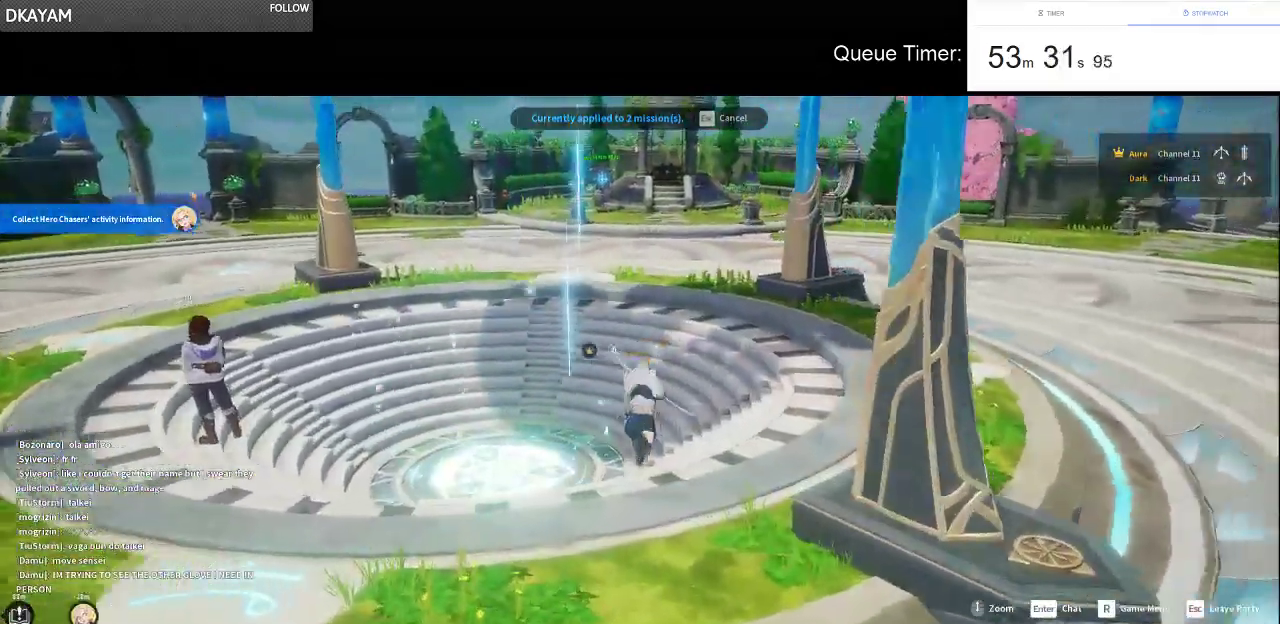
{"keys": ["w"], "mouse": [], "events": [[150, "space", "down"], [333, "space", "up"]]}
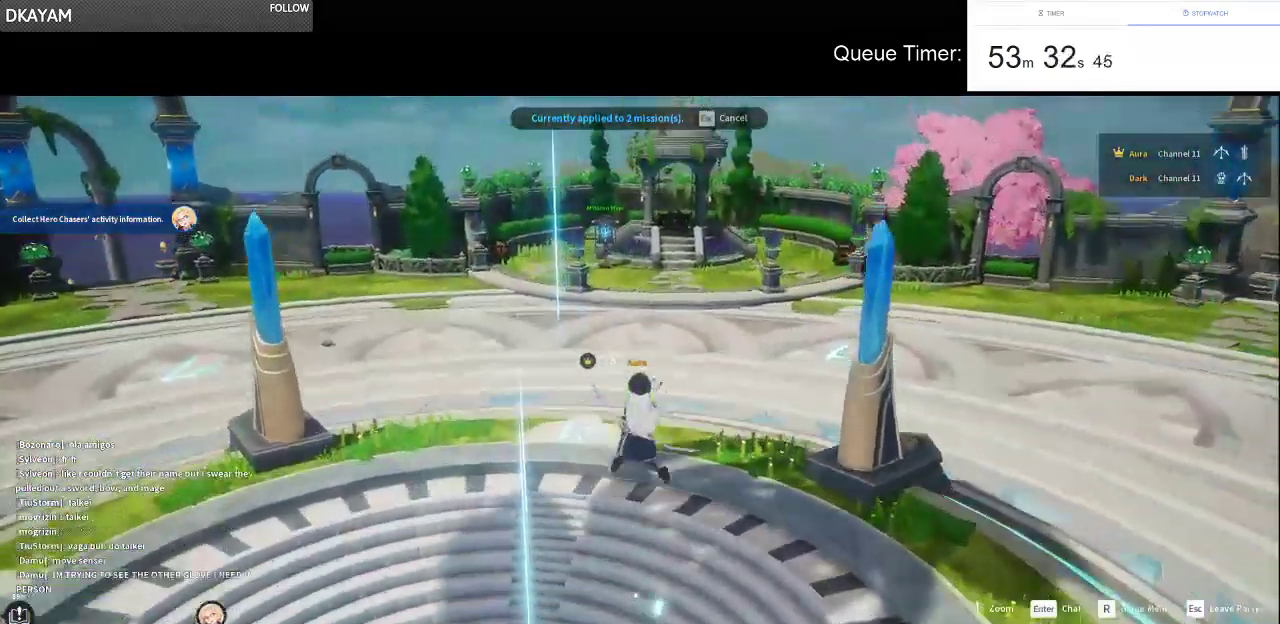
{"keys": ["w"], "mouse": [], "events": []}
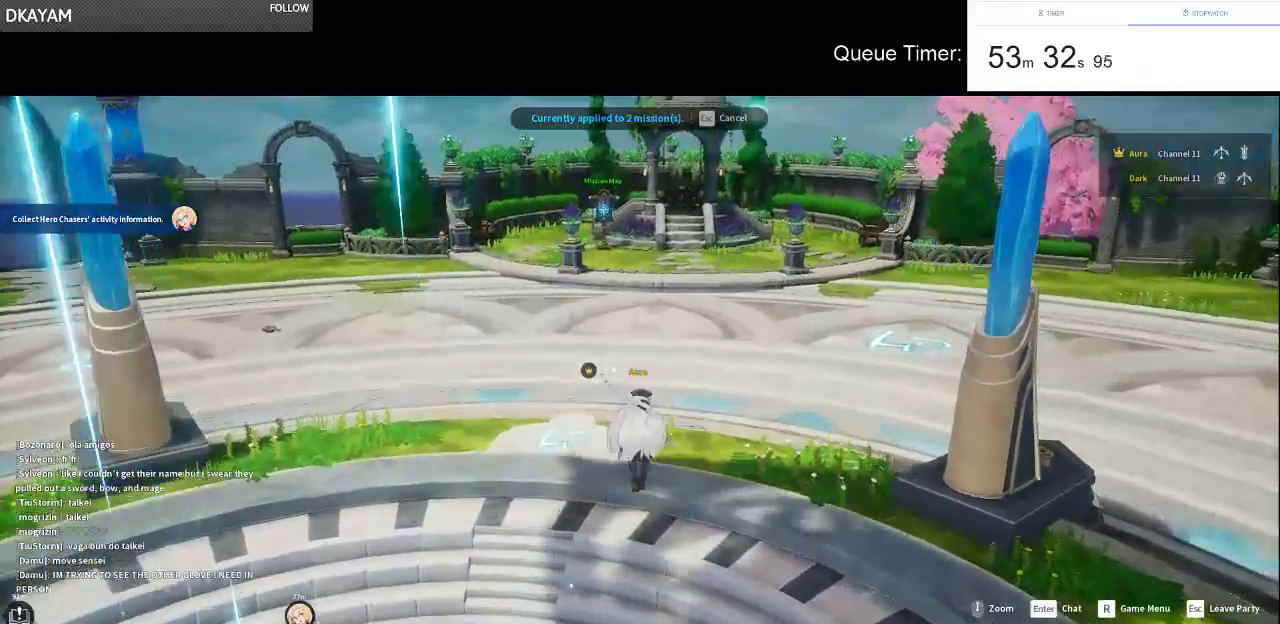
{"keys": ["w"], "mouse": [], "events": []}
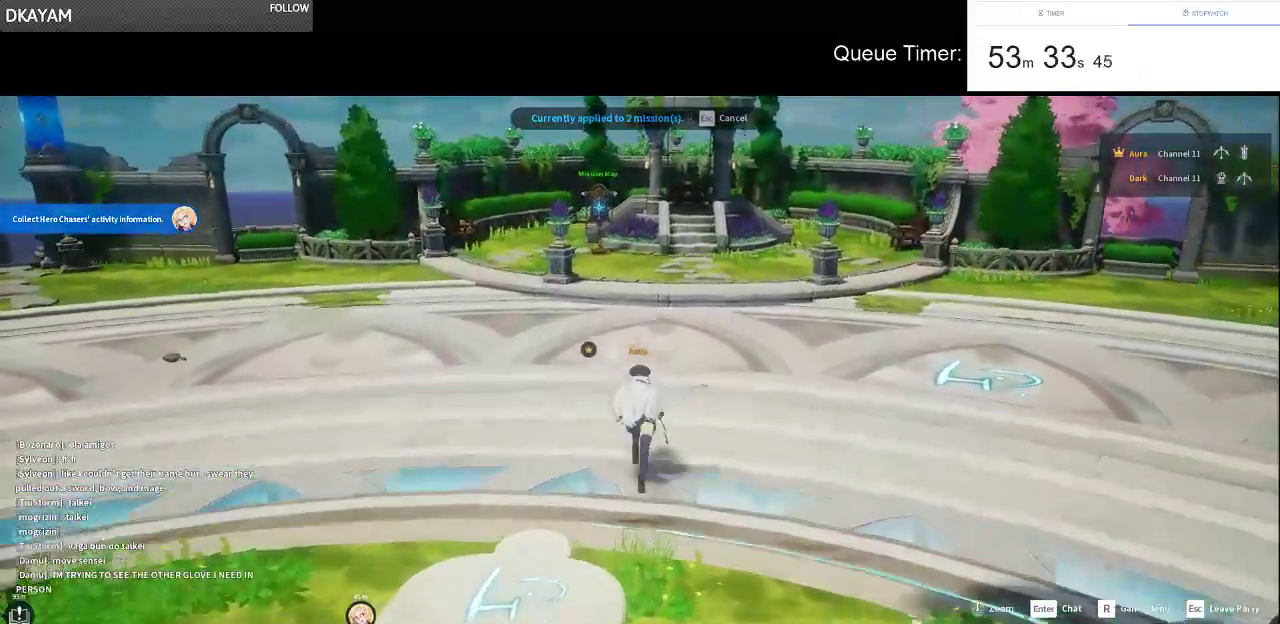
{"keys": ["w"], "mouse": [], "events": []}
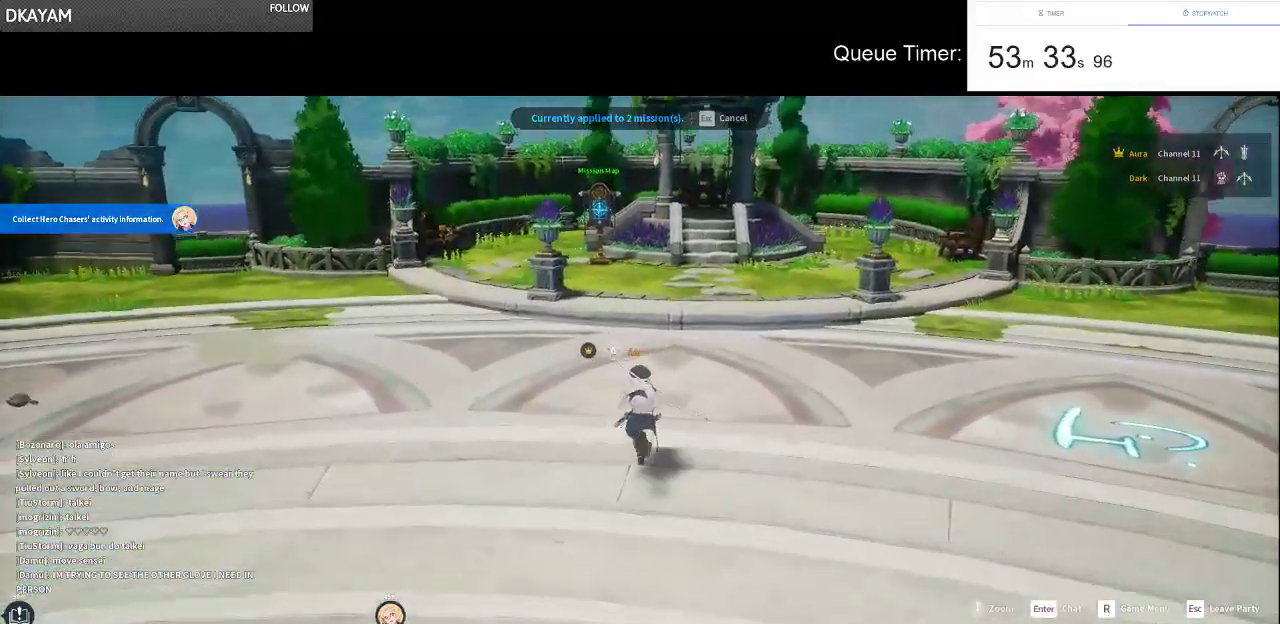
{"keys": ["w"], "mouse": [], "events": []}
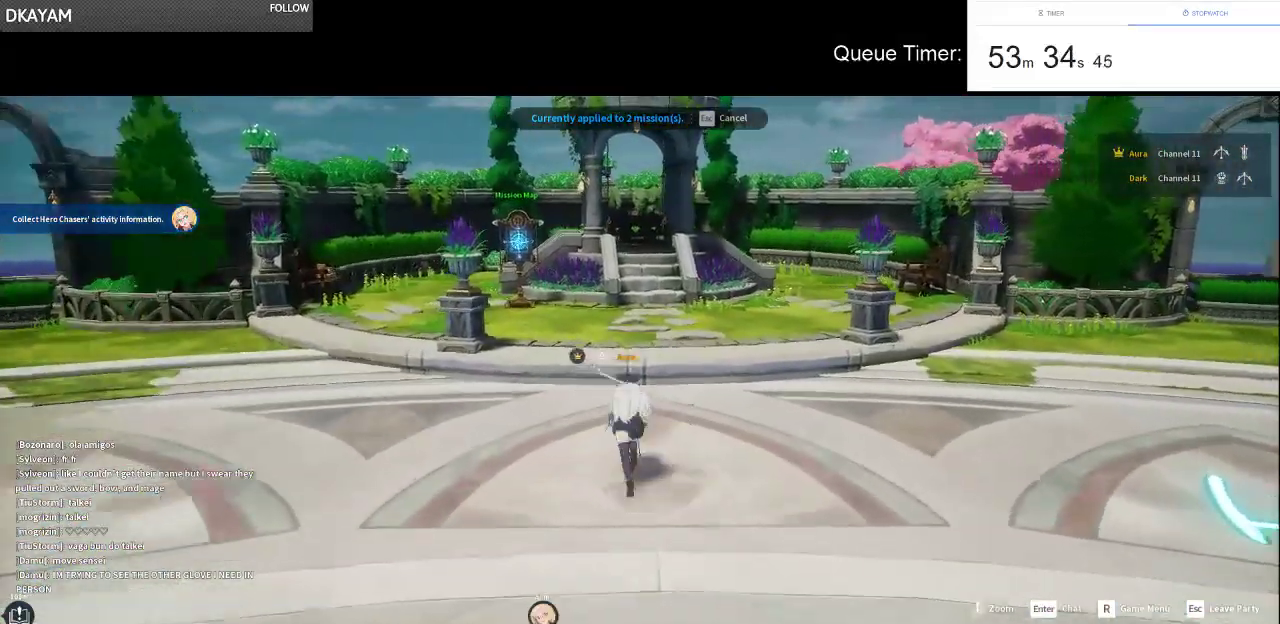
{"keys": [], "mouse": [], "events": [[283, "w", "up"]]}